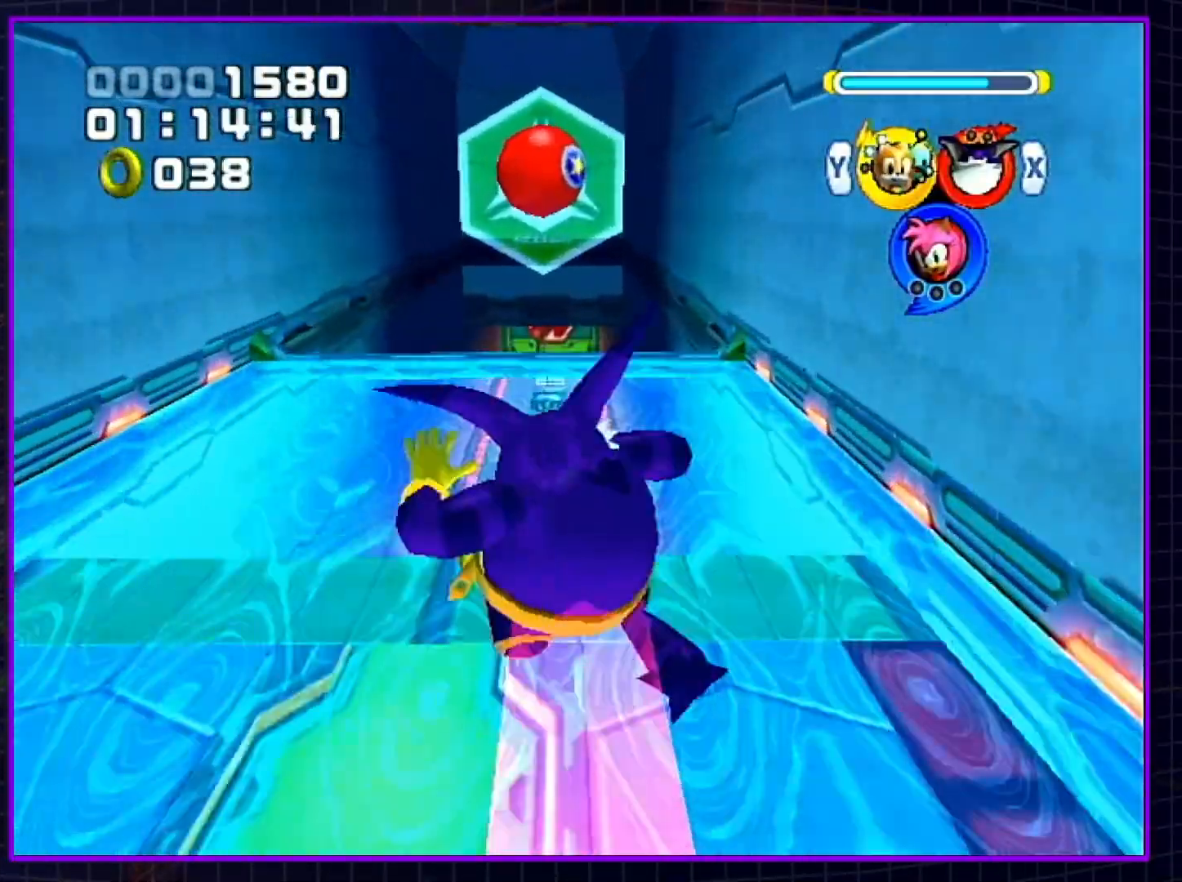
Gameplay with a controller (Nintendo layout); each line is a JSON object with the inputs held at the frame after it. "events" lists button and stick changes between this image and that frame as [ms after this image, input, new state], when the widget could be followed in between. Not read: L3 R3.
{"buttons": [], "left_stick": "up", "right_stick": "center", "events": [[433, "X", "down"], [500, "X", "up"]]}
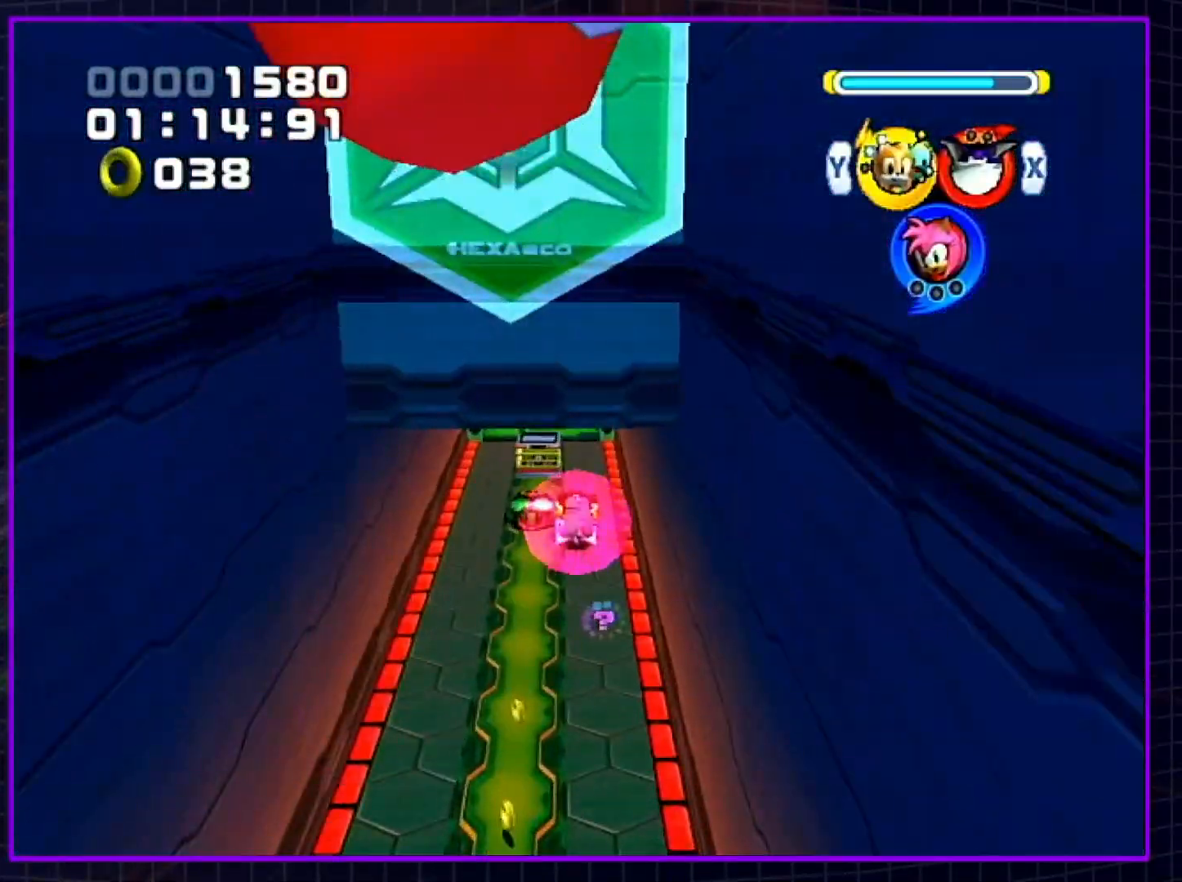
{"buttons": [], "left_stick": "up", "right_stick": "center", "events": []}
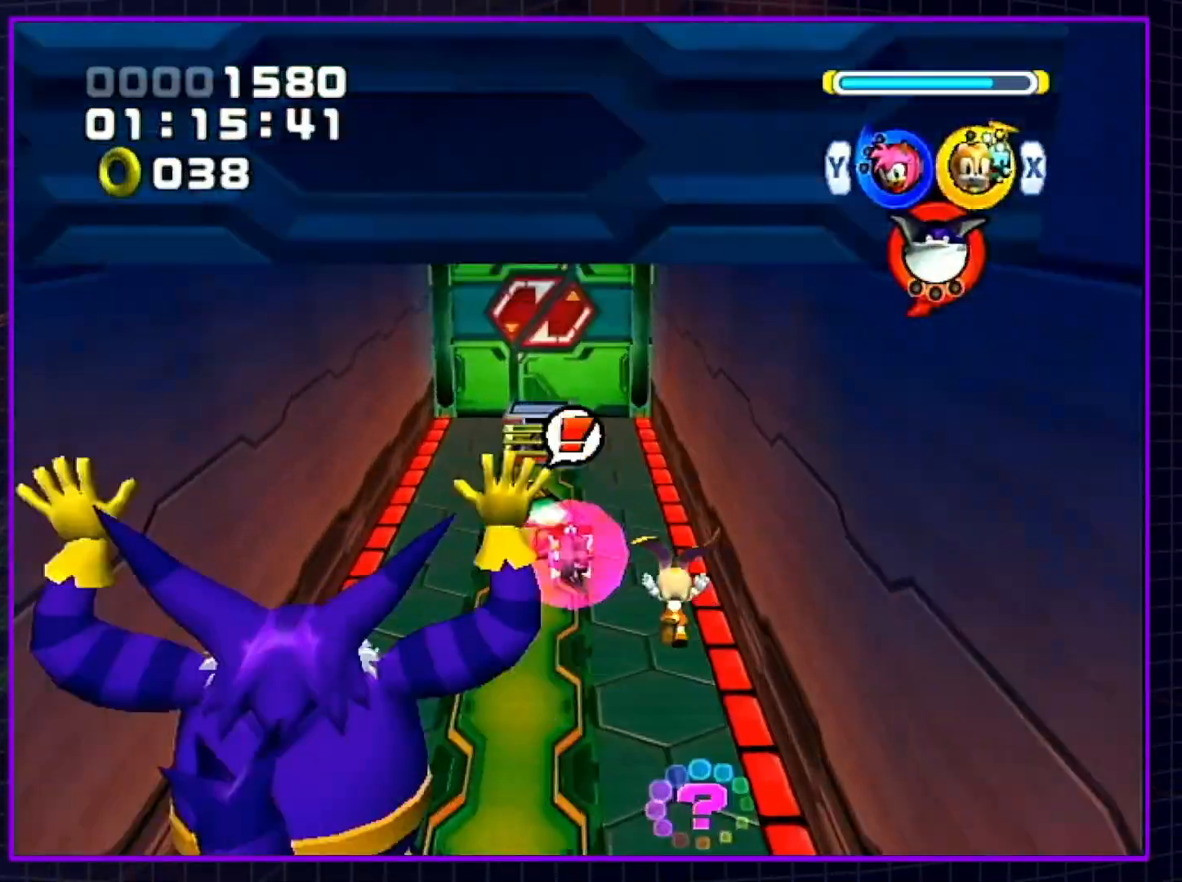
{"buttons": ["B", "Y"], "left_stick": "up", "right_stick": "center", "events": [[467, "B", "down"], [467, "Y", "down"]]}
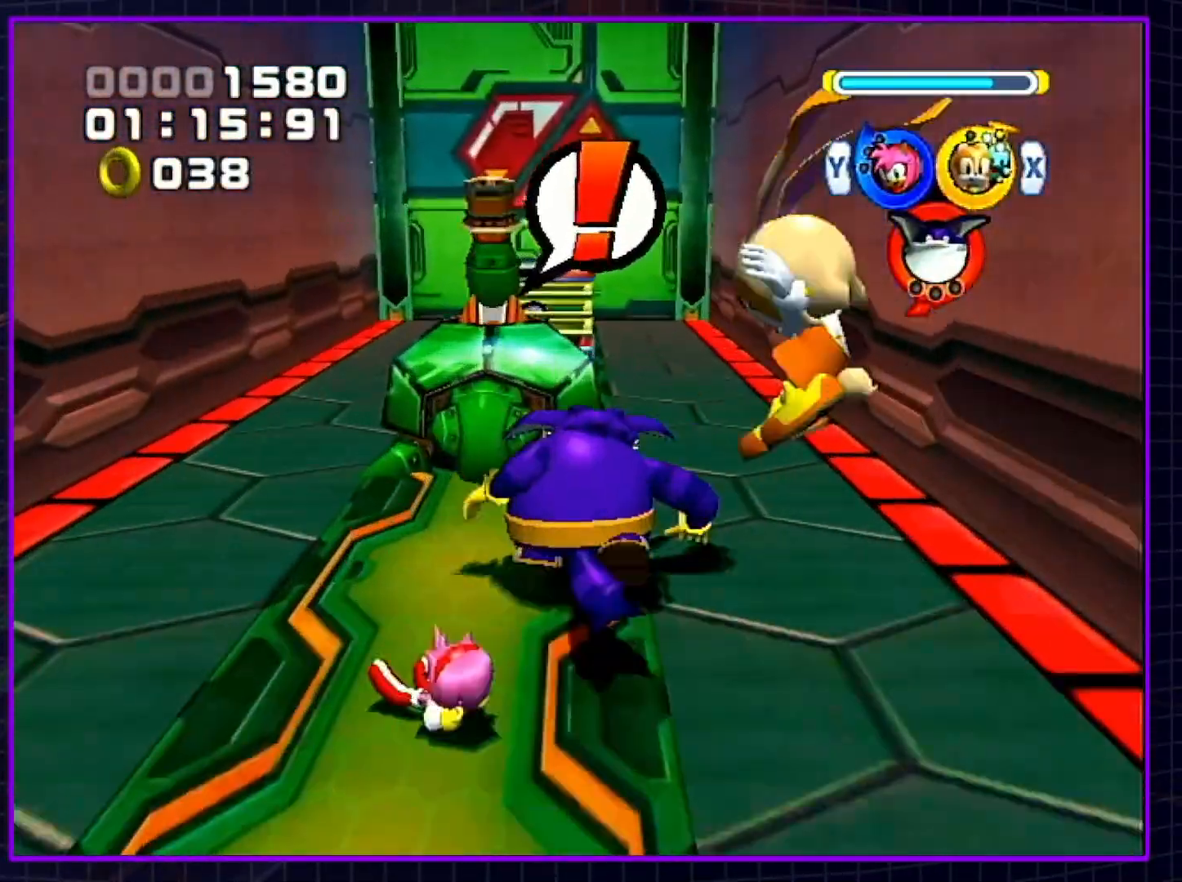
{"buttons": [], "left_stick": "up", "right_stick": "center", "events": [[250, "B", "up"], [333, "B", "down"], [333, "Y", "up"], [400, "B", "up"]]}
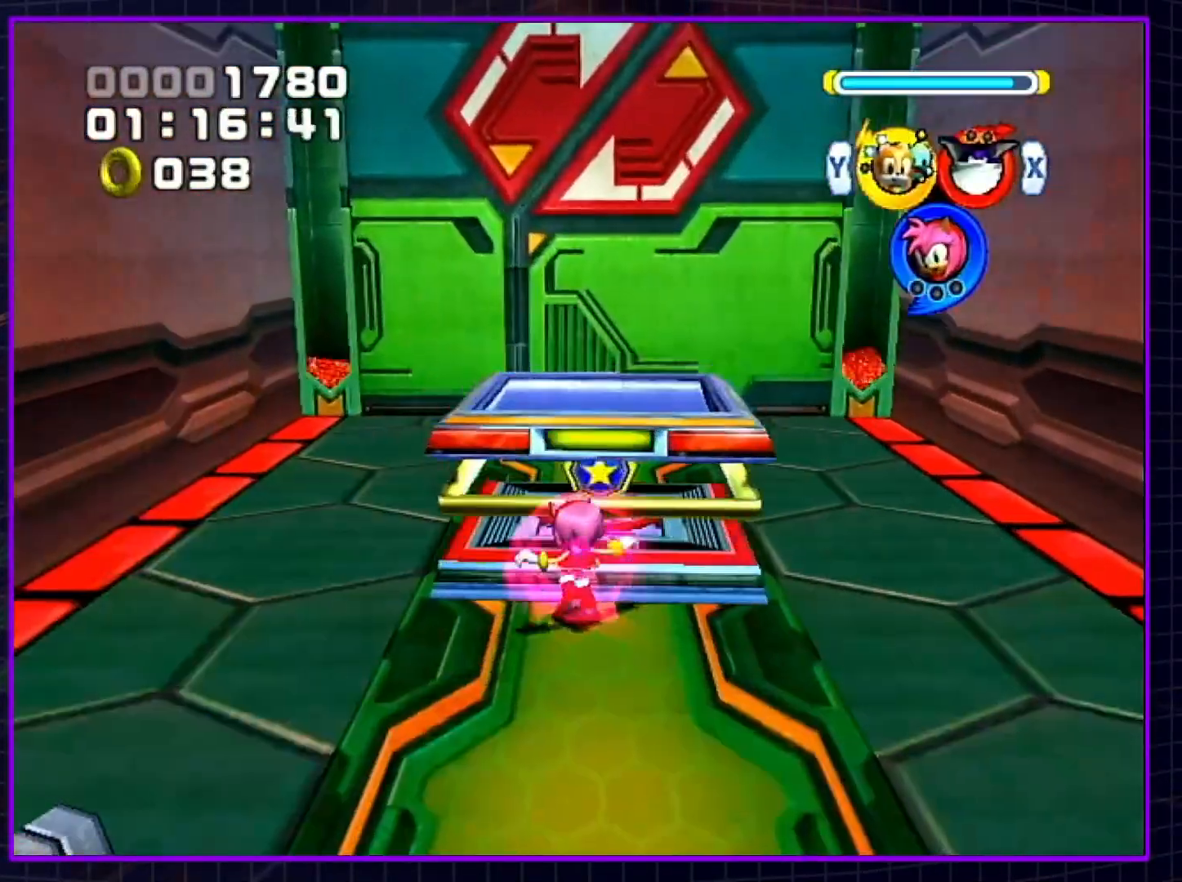
{"buttons": ["X"], "left_stick": "down-left", "right_stick": "center", "events": [[150, "A", "down"], [217, "A", "up"], [217, "left_stick", "down-left"], [500, "X", "down"]]}
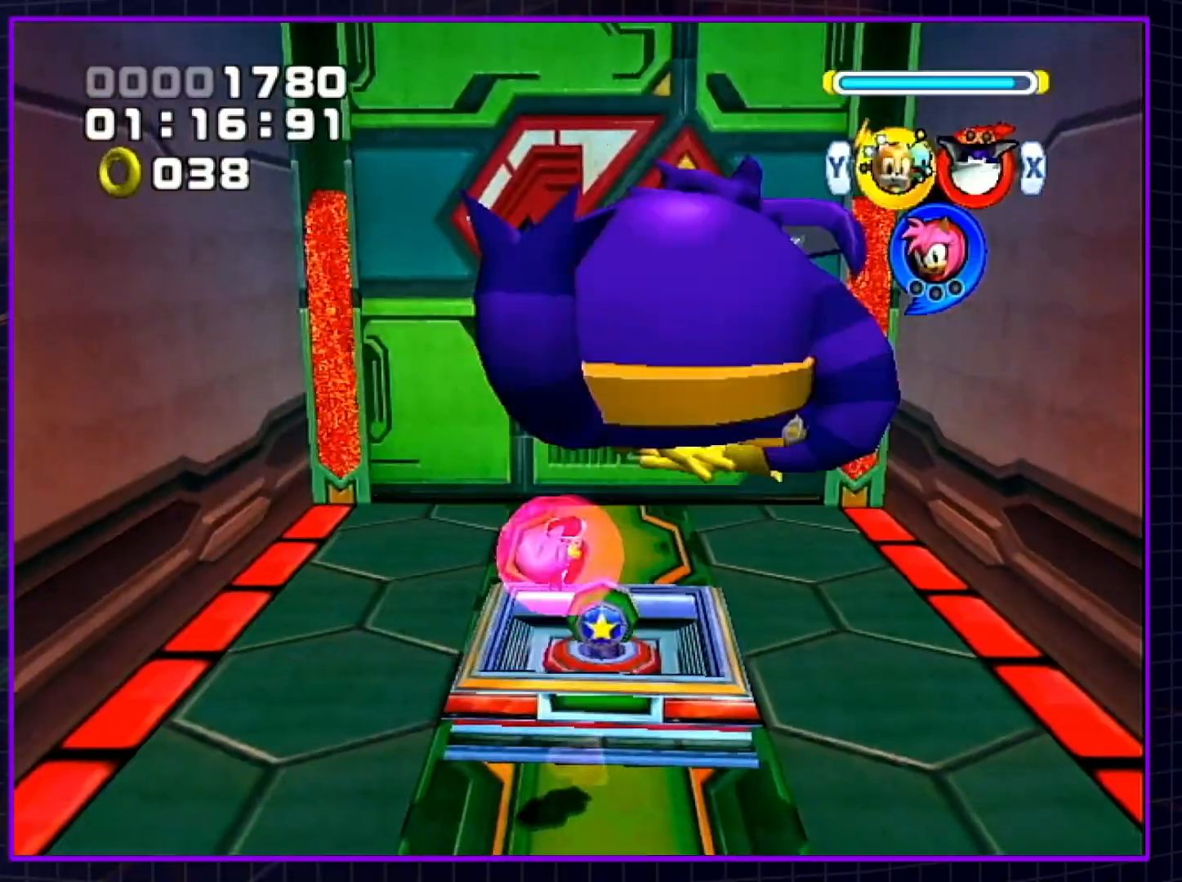
{"buttons": [], "left_stick": "up", "right_stick": "center", "events": [[67, "X", "up"], [250, "left_stick", "left"], [400, "left_stick", "up-left"], [500, "left_stick", "up"]]}
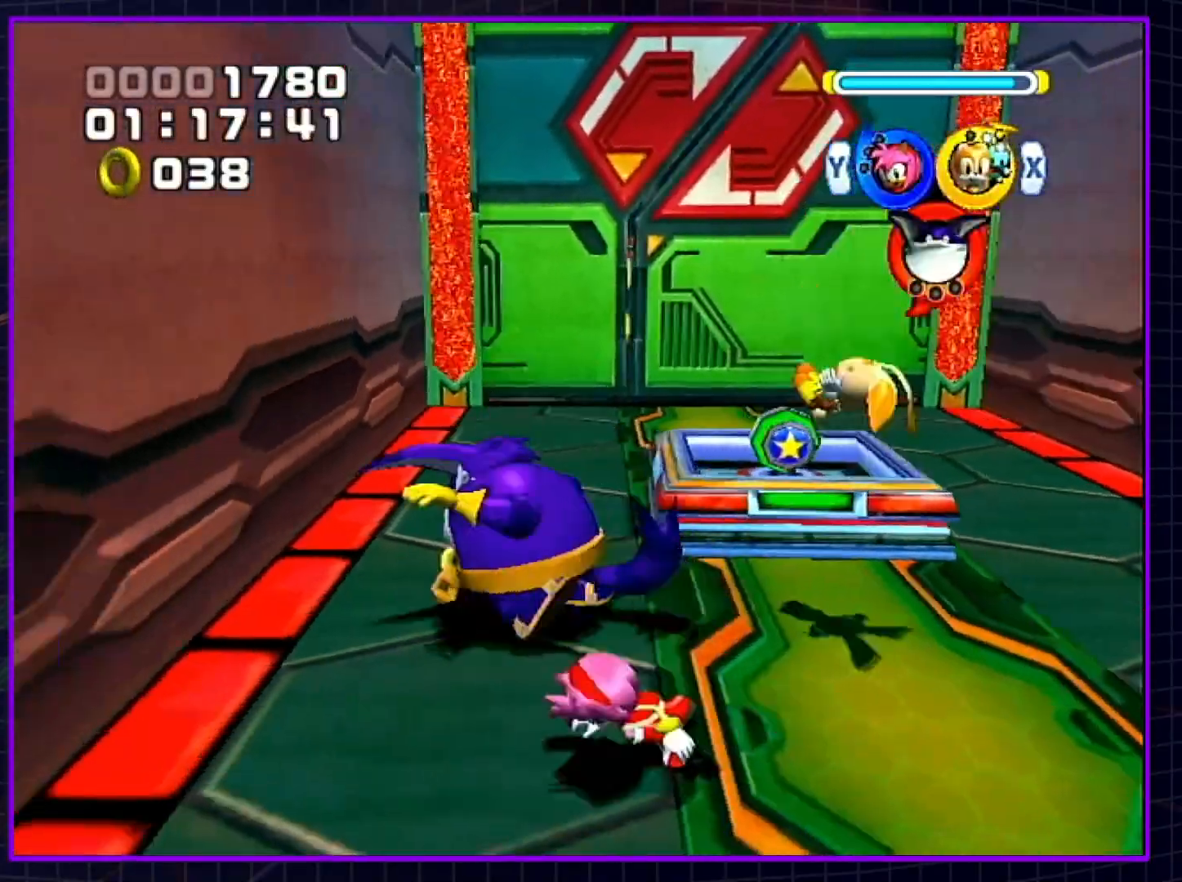
{"buttons": [], "left_stick": "center", "right_stick": "center", "events": [[317, "left_stick", "center"]]}
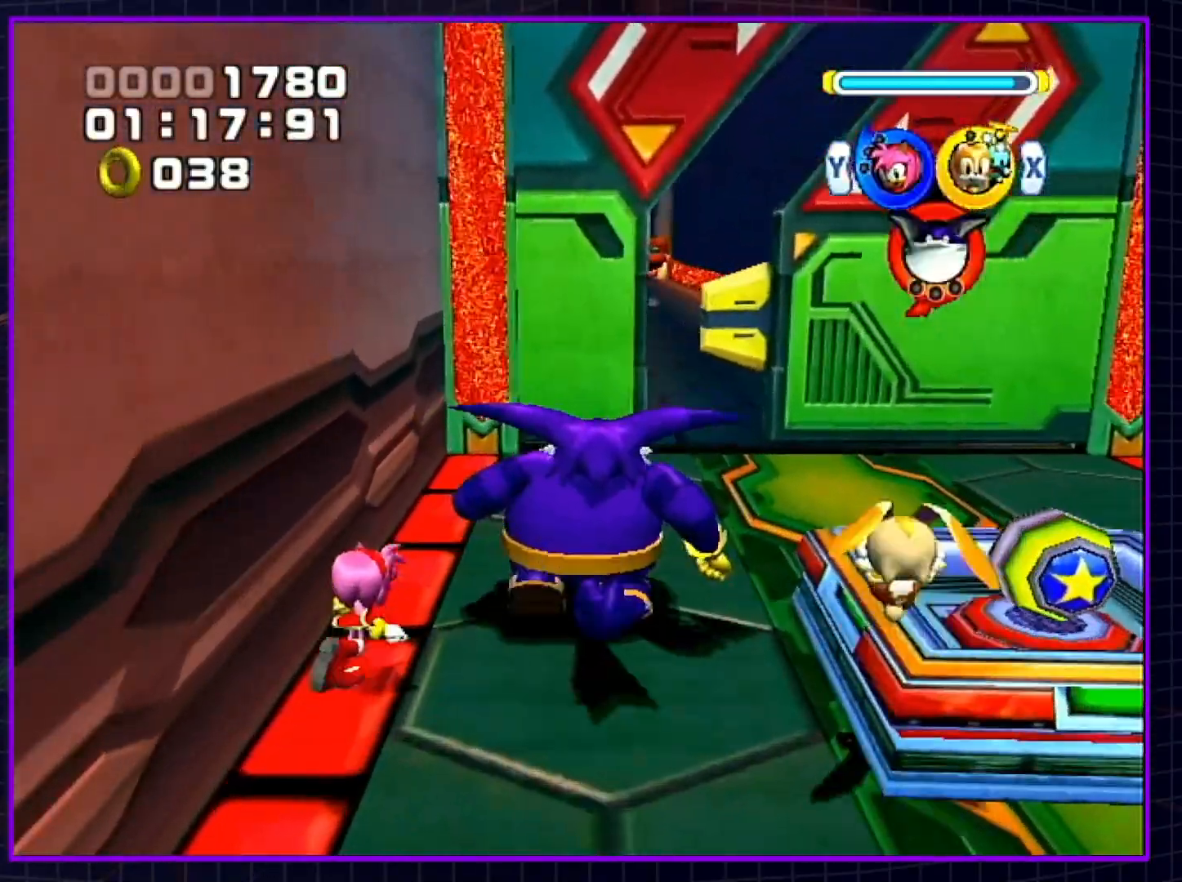
{"buttons": [], "left_stick": "center", "right_stick": "center", "events": [[17, "left_stick", "right"], [150, "left_stick", "up-right"], [250, "left_stick", "up"], [350, "left_stick", "center"]]}
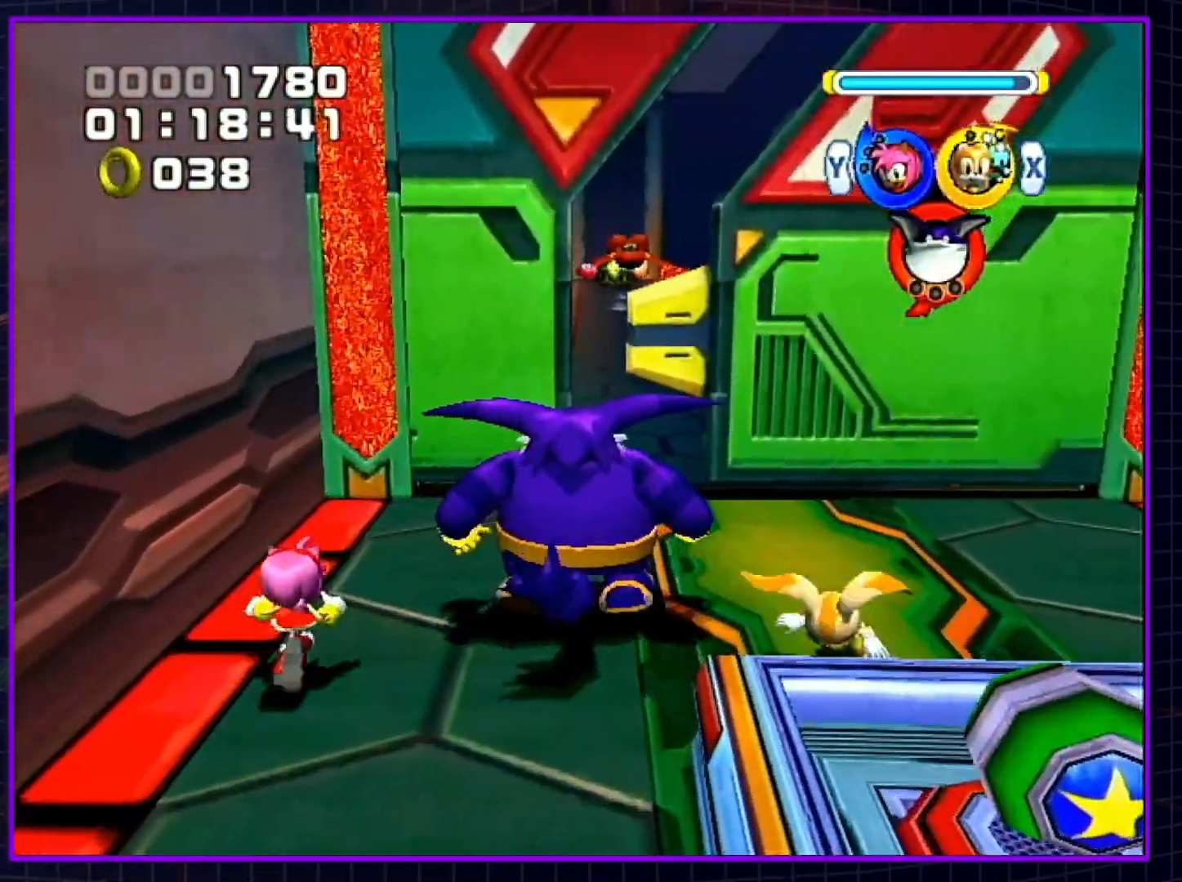
{"buttons": ["A"], "left_stick": "up", "right_stick": "center", "events": [[333, "A", "down"], [467, "left_stick", "up"]]}
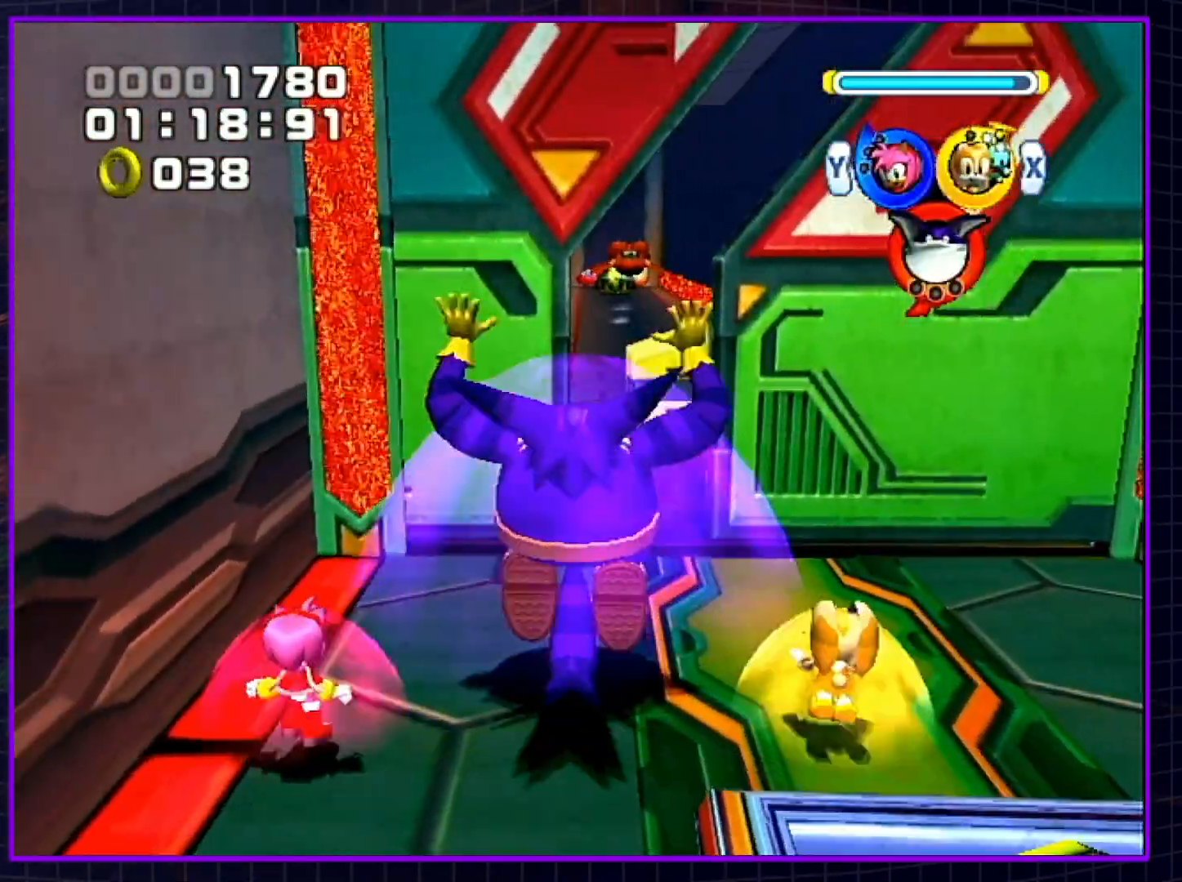
{"buttons": ["Y"], "left_stick": "up", "right_stick": "center", "events": [[100, "A", "up"], [283, "B", "down"], [367, "B", "up"], [467, "Y", "down"]]}
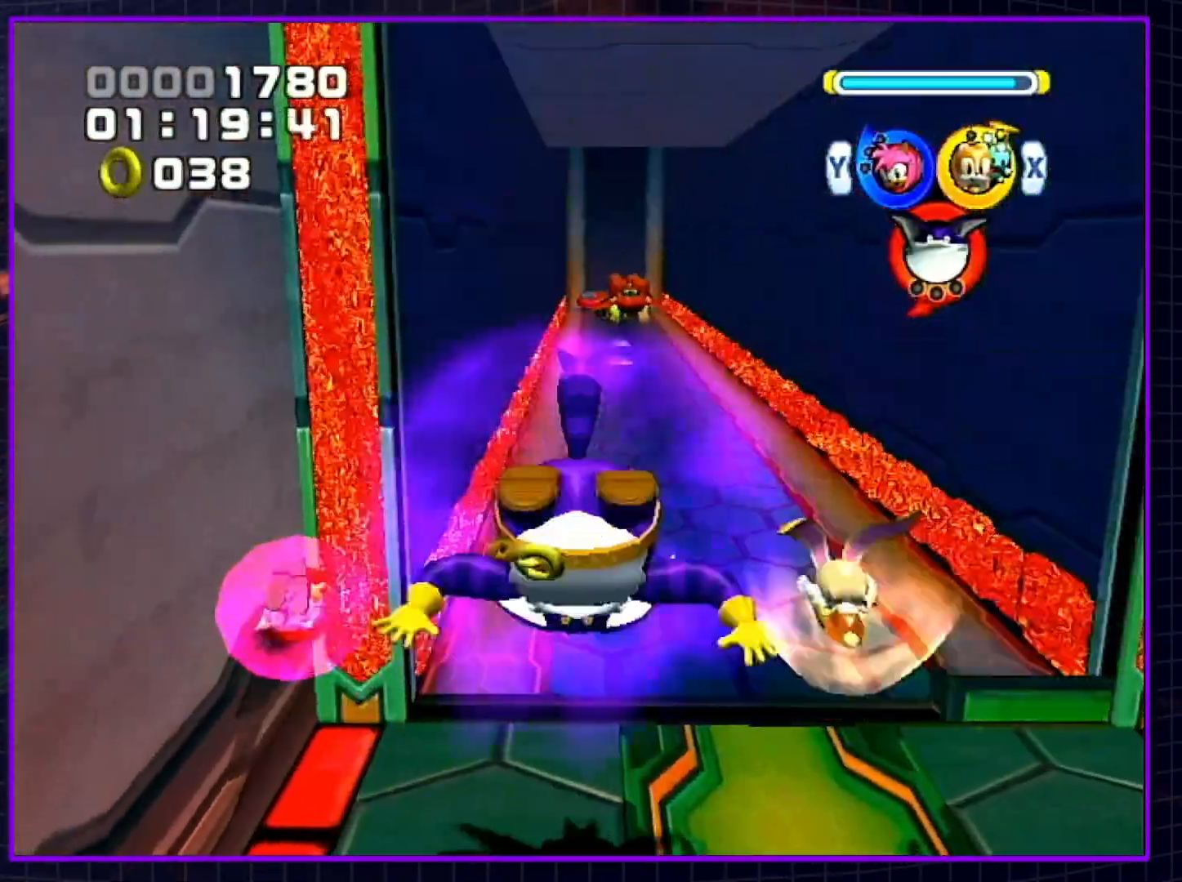
{"buttons": [], "left_stick": "up", "right_stick": "center", "events": [[33, "Y", "up"], [350, "B", "down"], [433, "B", "up"]]}
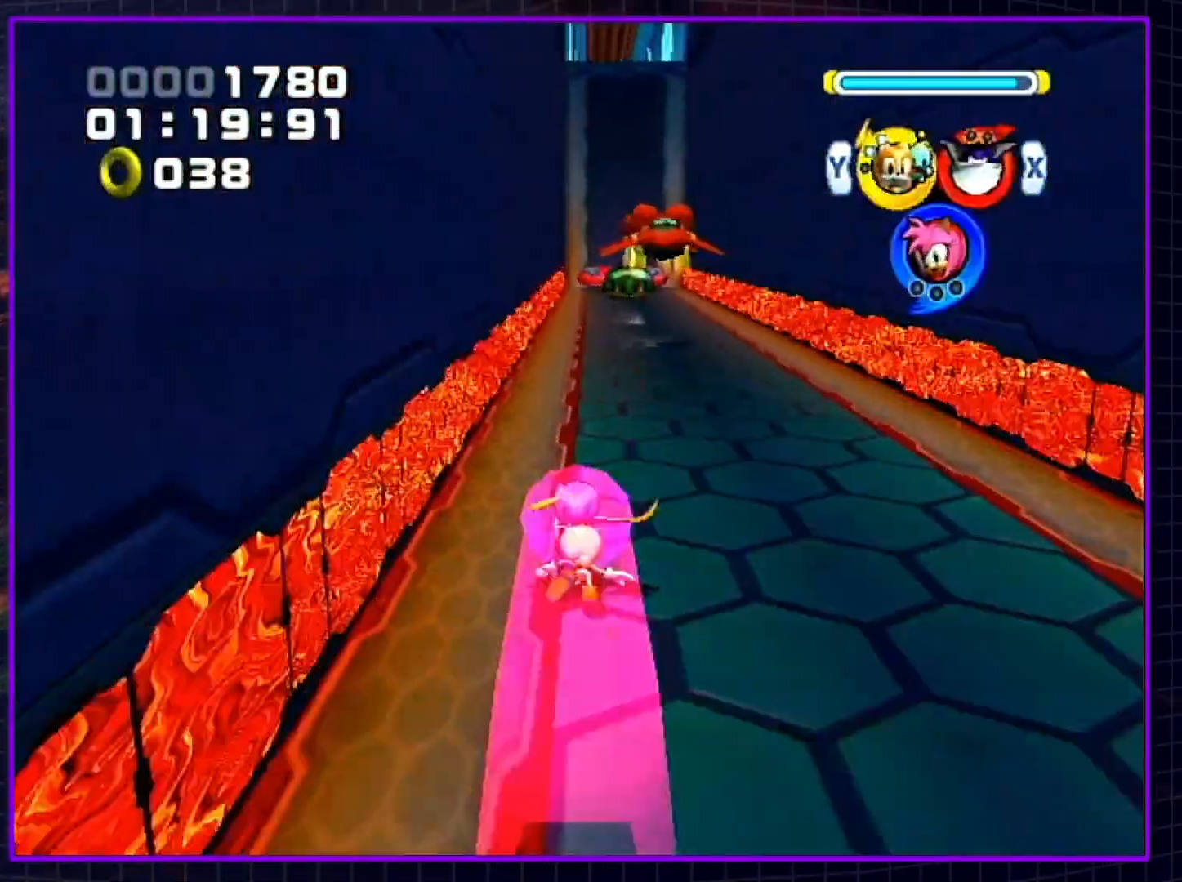
{"buttons": ["A"], "left_stick": "up-right", "right_stick": "center", "events": [[317, "X", "down"], [383, "X", "up"], [417, "X", "down"], [433, "A", "down"], [433, "left_stick", "up-right"], [500, "X", "up"]]}
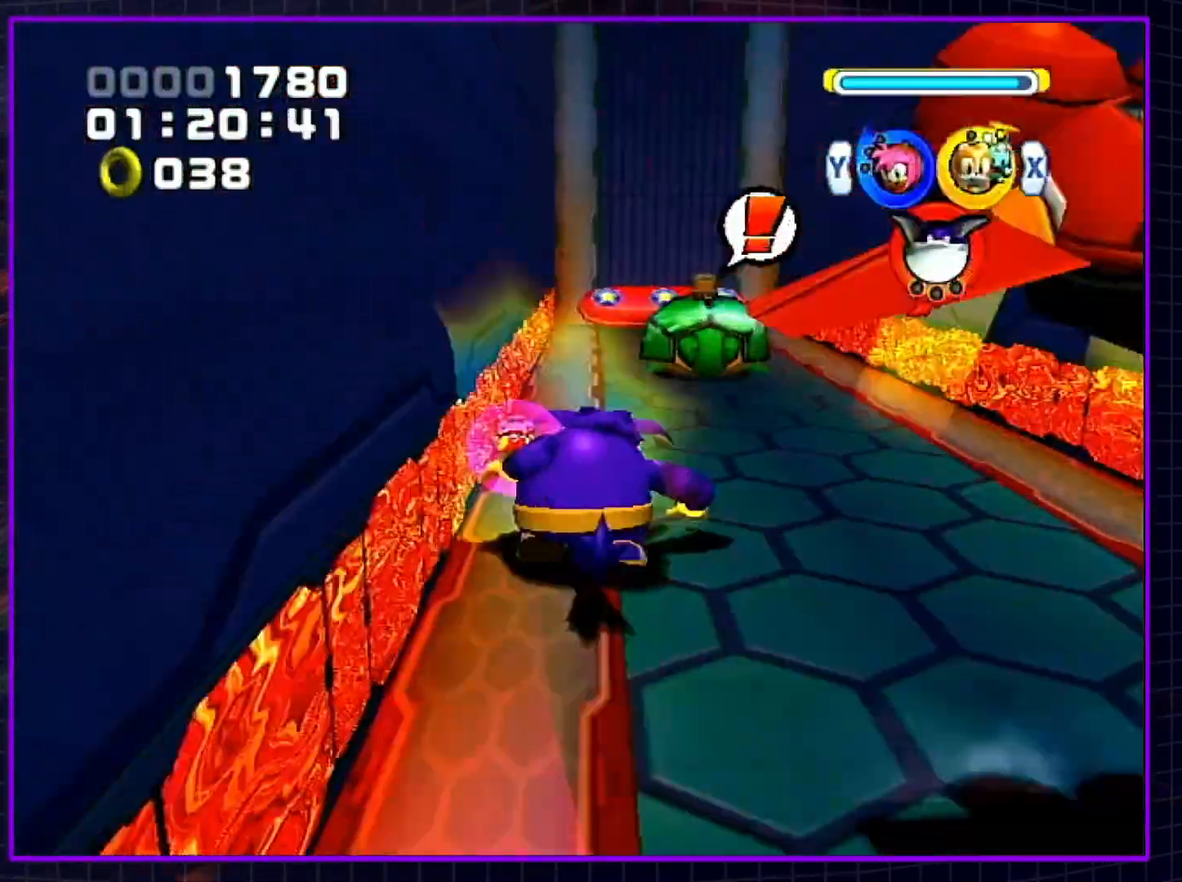
{"buttons": [], "left_stick": "up", "right_stick": "center", "events": [[67, "left_stick", "up"], [317, "A", "up"], [400, "A", "down"], [467, "A", "up"]]}
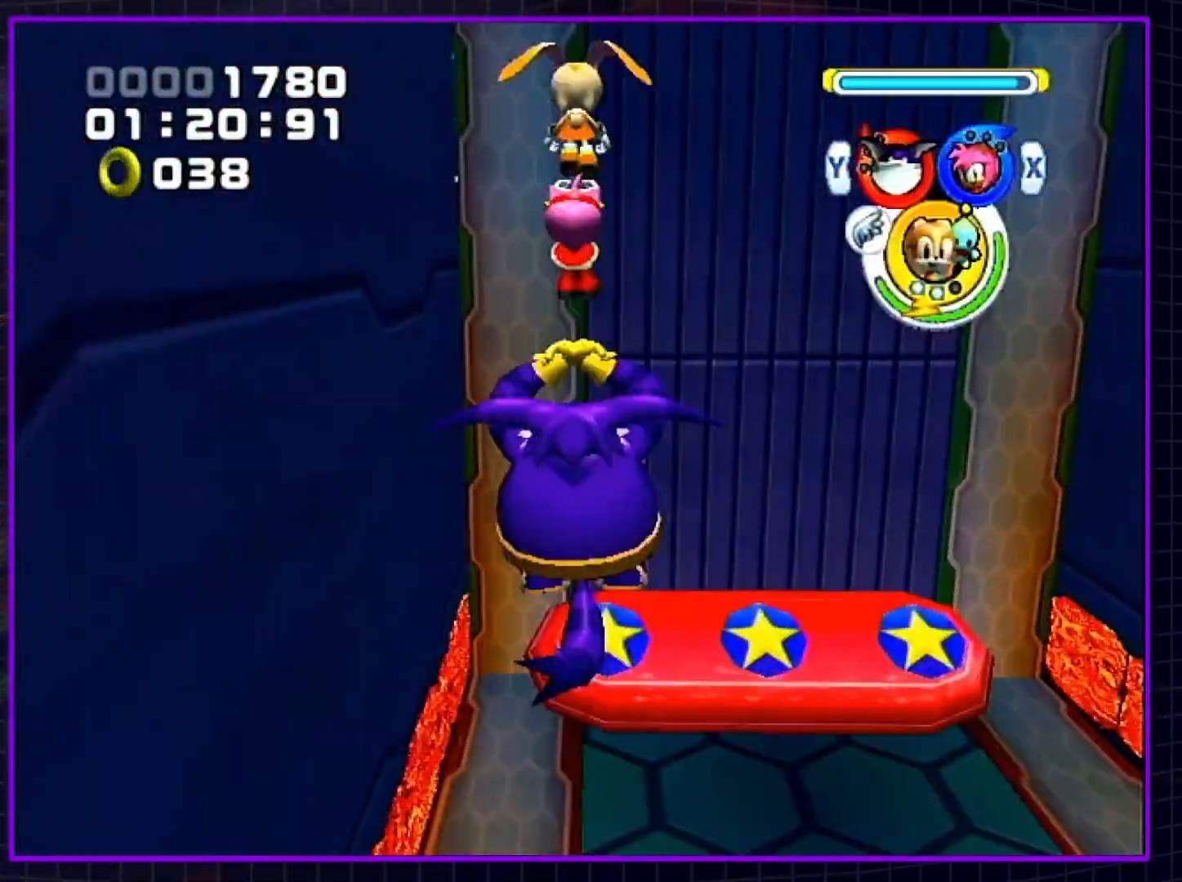
{"buttons": ["A"], "left_stick": "up", "right_stick": "center", "events": [[33, "A", "down"], [117, "A", "up"], [183, "A", "down"], [250, "A", "up"], [283, "A", "down"]]}
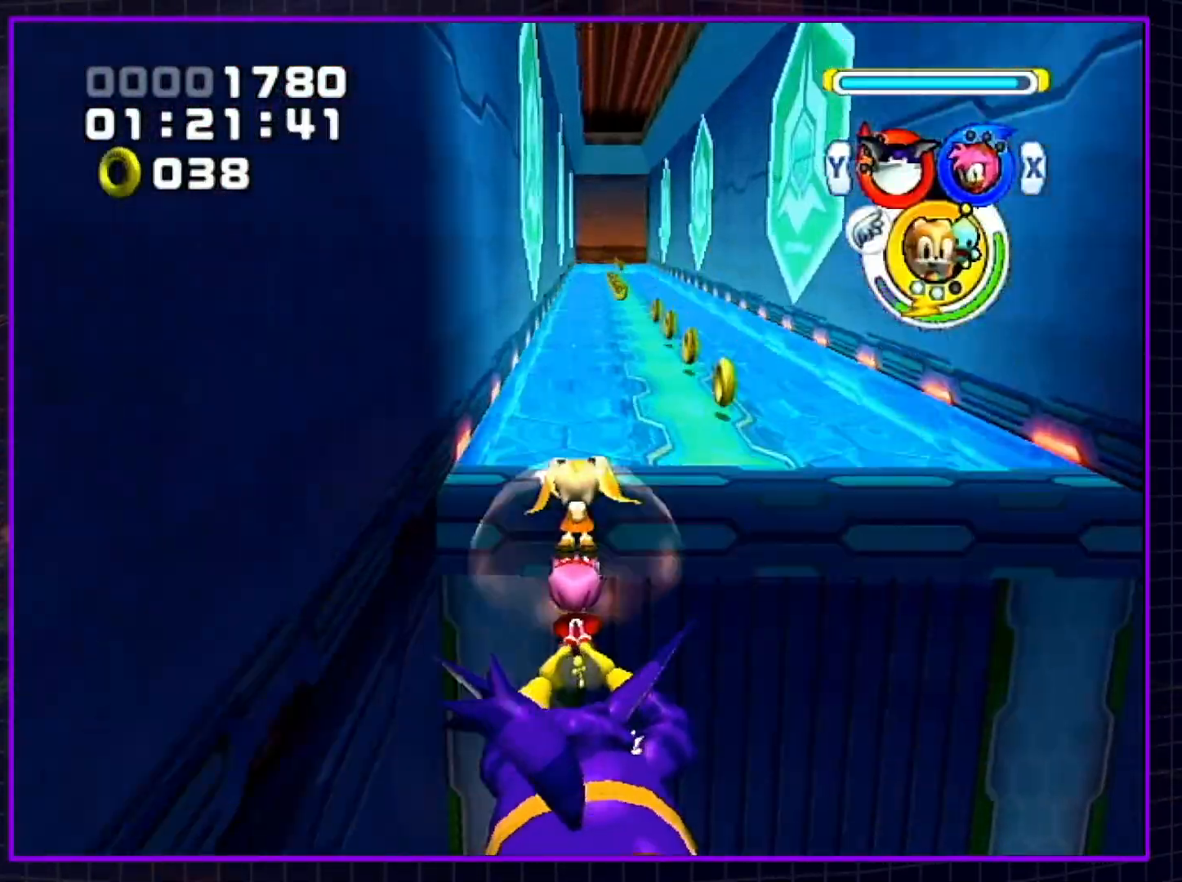
{"buttons": ["X"], "left_stick": "up", "right_stick": "center", "events": [[283, "B", "down"], [383, "B", "up"], [417, "A", "up"], [467, "X", "down"]]}
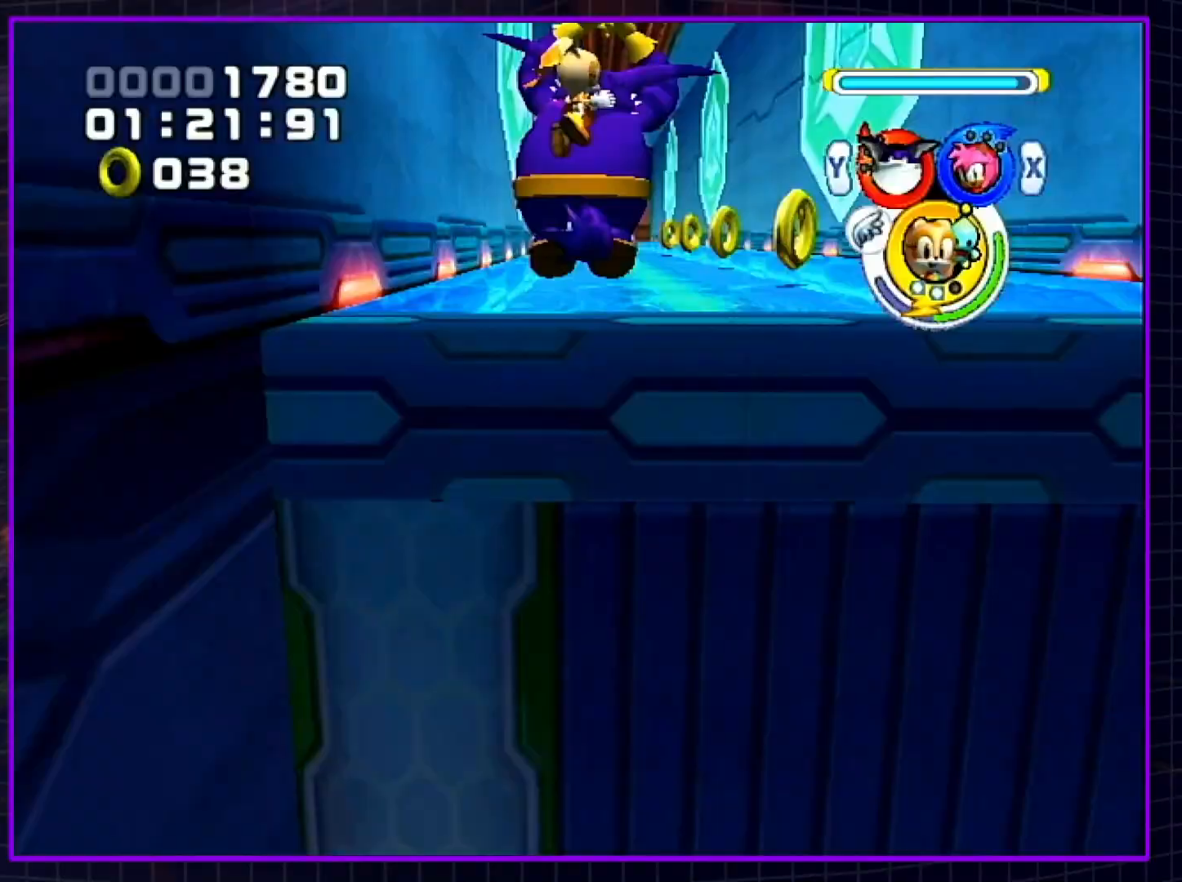
{"buttons": [], "left_stick": "up", "right_stick": "center", "events": [[50, "X", "up"]]}
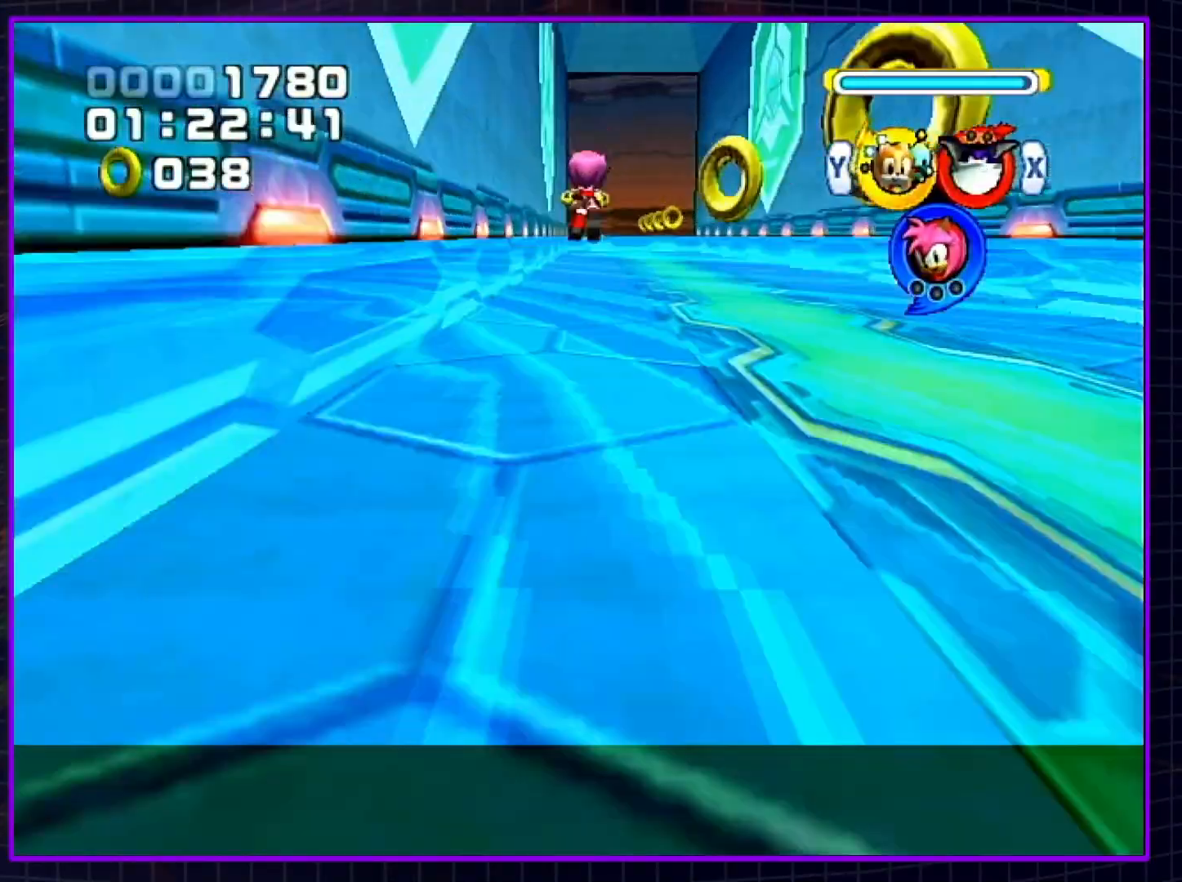
{"buttons": [], "left_stick": "up", "right_stick": "center", "events": []}
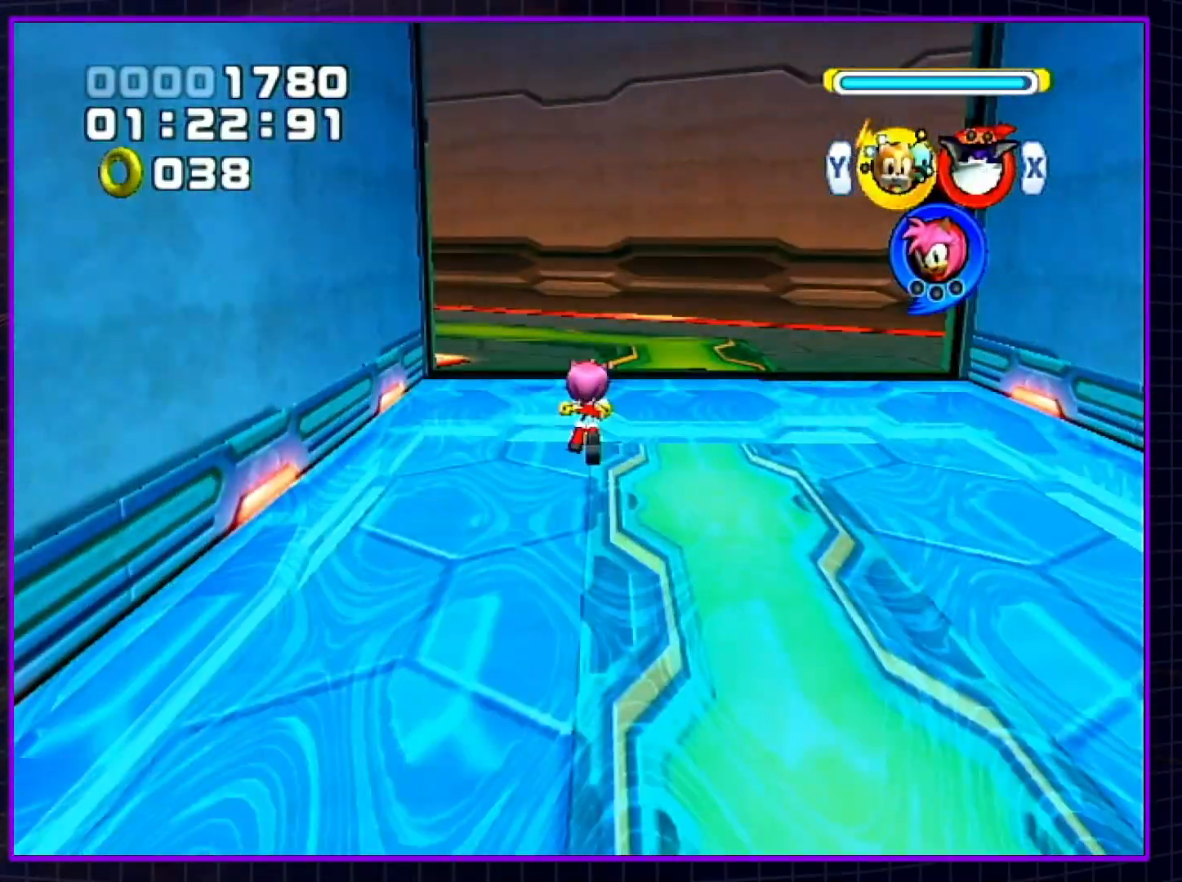
{"buttons": [], "left_stick": "up", "right_stick": "center", "events": [[33, "left_stick", "left"], [83, "left_stick", "down-left"], [250, "left_stick", "up-left"], [333, "left_stick", "up"], [433, "X", "down"], [500, "X", "up"]]}
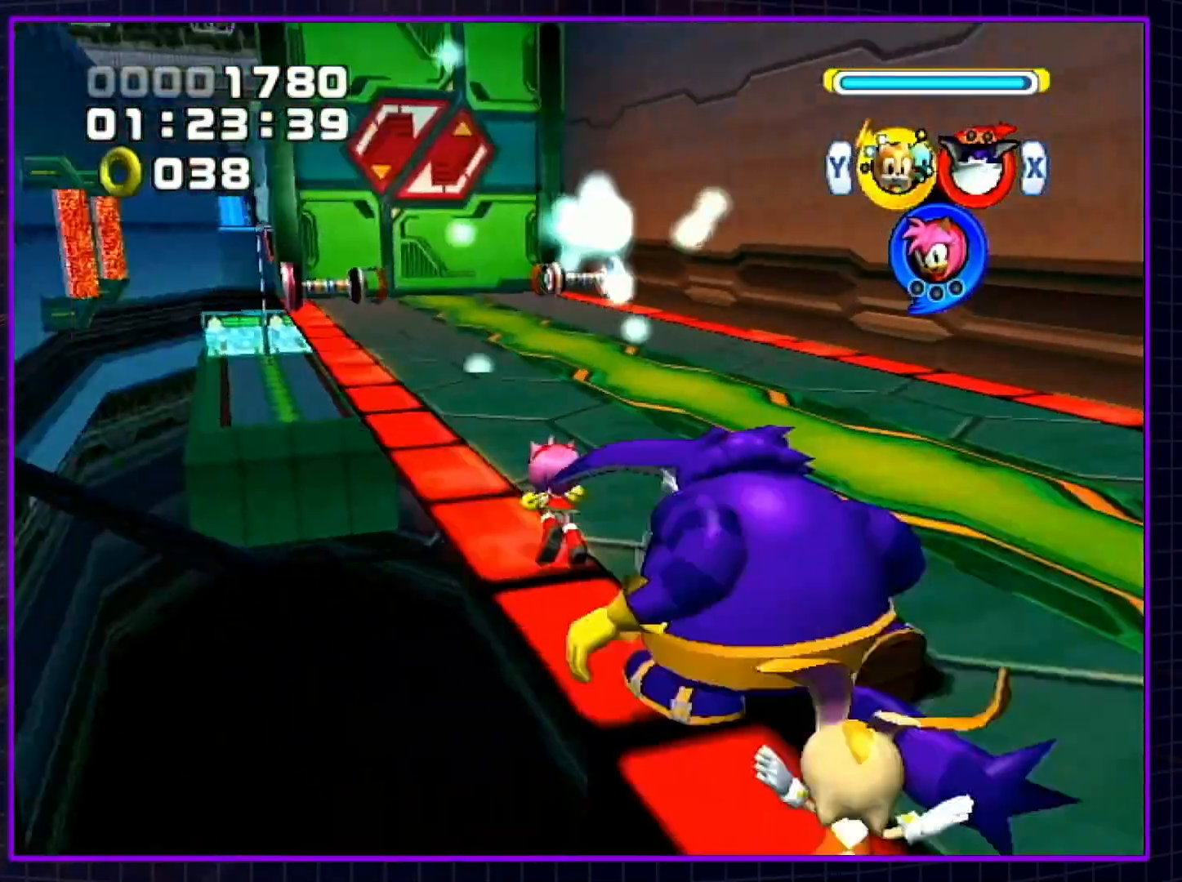
{"buttons": ["B"], "left_stick": "center", "right_stick": "center", "events": [[317, "left_stick", "center"], [350, "B", "down"], [400, "B", "up"], [467, "B", "down"]]}
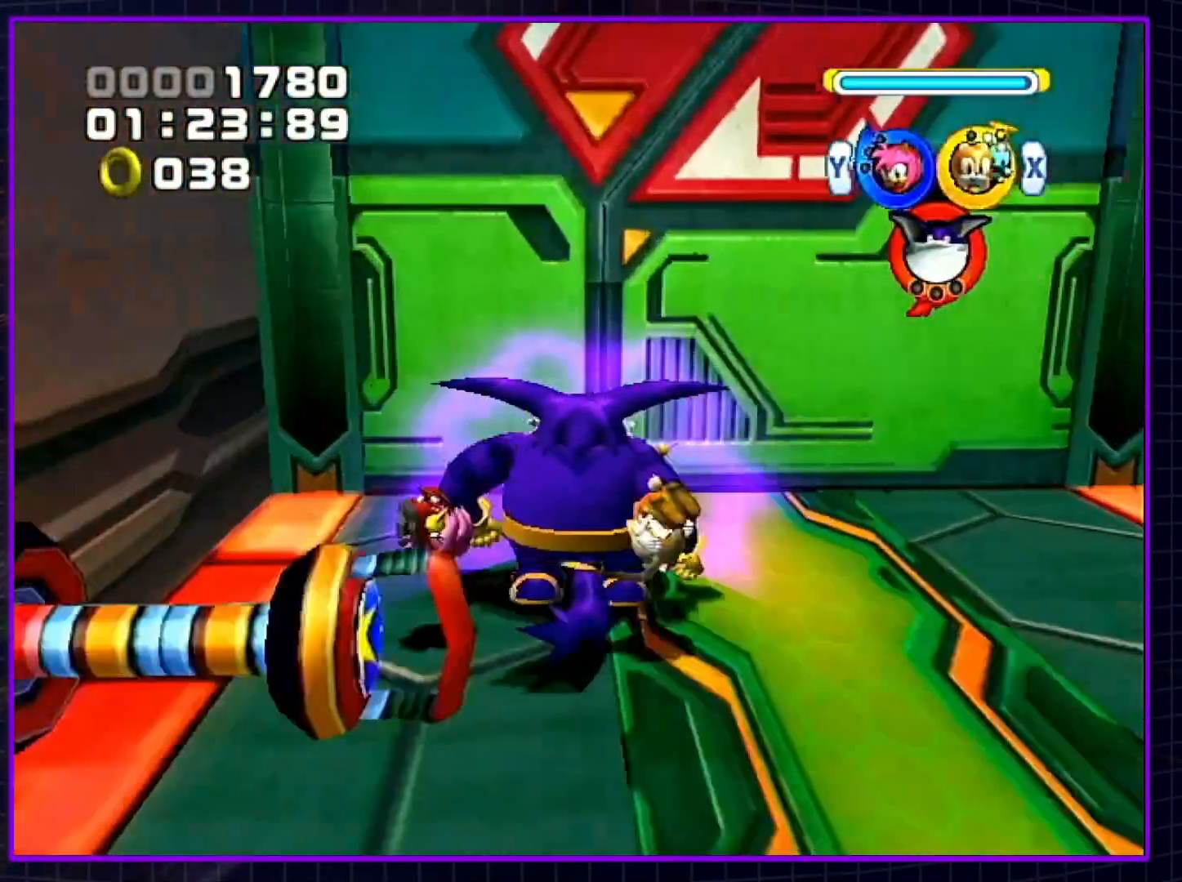
{"buttons": [], "left_stick": "down", "right_stick": "center", "events": [[183, "left_stick", "down-left"], [250, "B", "up"], [500, "left_stick", "down"]]}
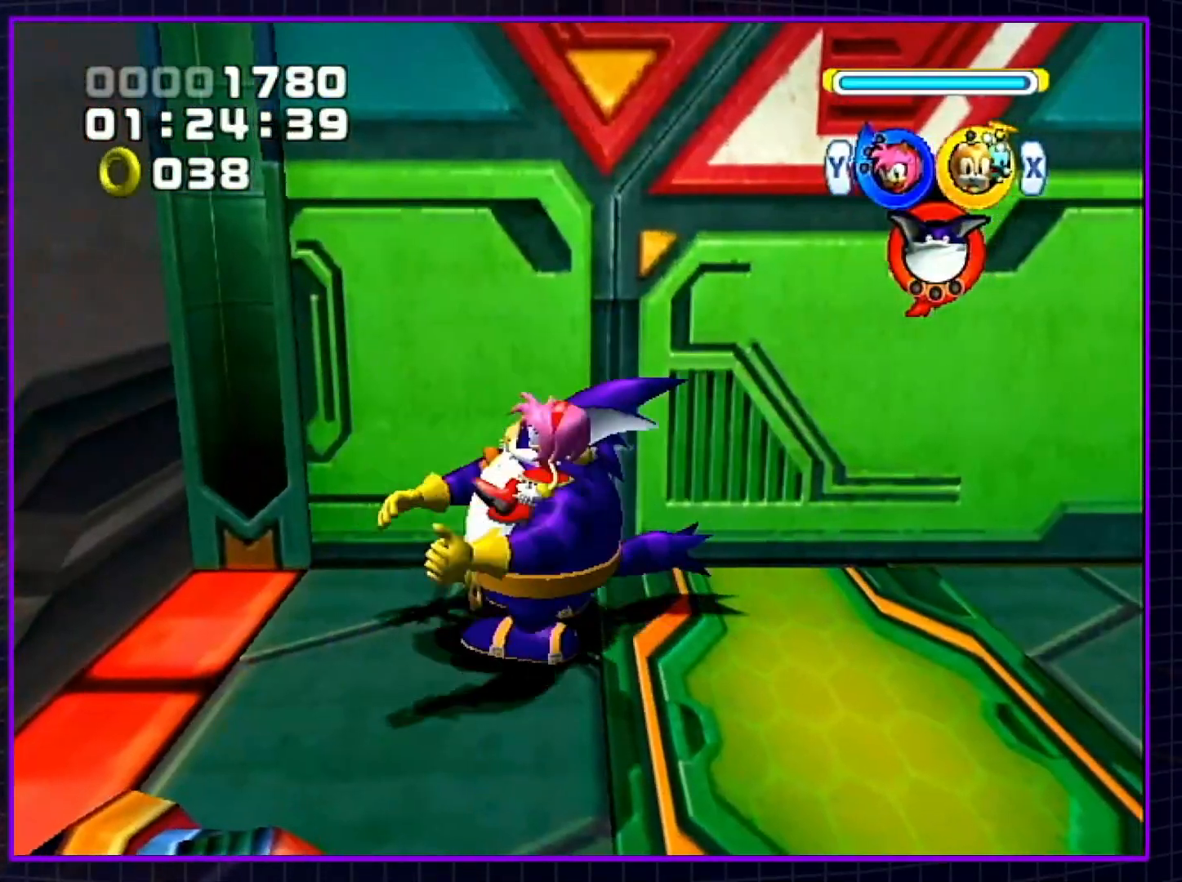
{"buttons": ["B"], "left_stick": "center", "right_stick": "center", "events": [[50, "Y", "down"], [100, "X", "down"], [100, "Y", "up"], [150, "X", "up"], [500, "B", "down"], [500, "left_stick", "center"]]}
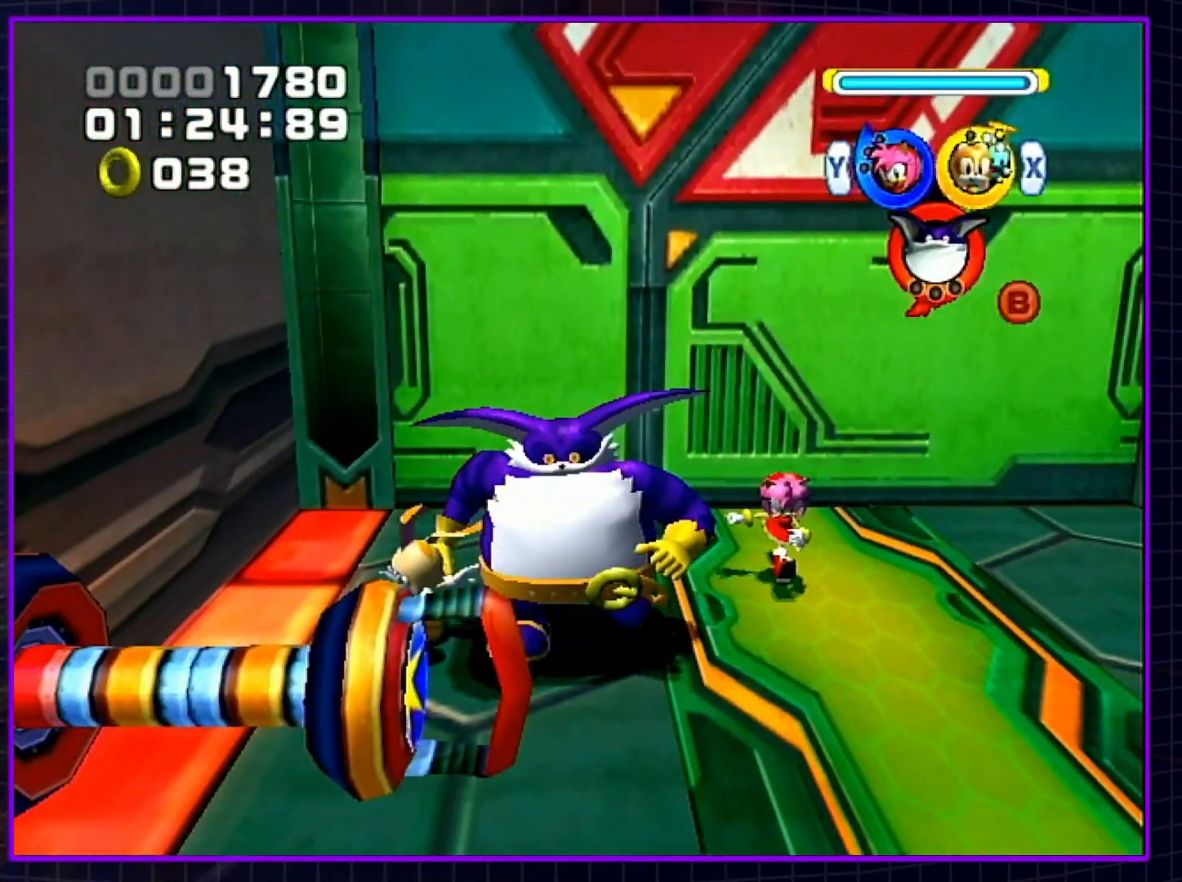
{"buttons": ["B"], "left_stick": "left", "right_stick": "center", "events": [[83, "B", "up"], [117, "B", "down"], [217, "left_stick", "left"]]}
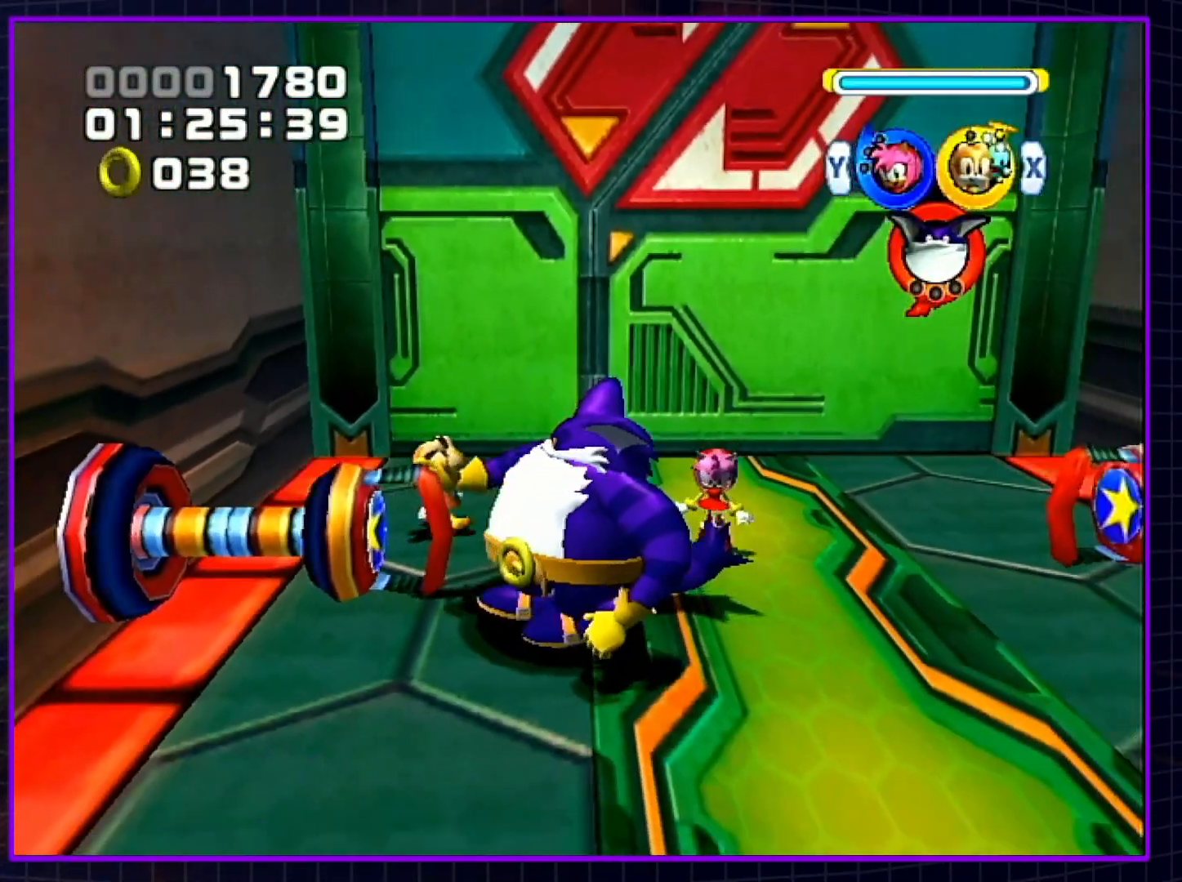
{"buttons": ["B"], "left_stick": "left", "right_stick": "center", "events": []}
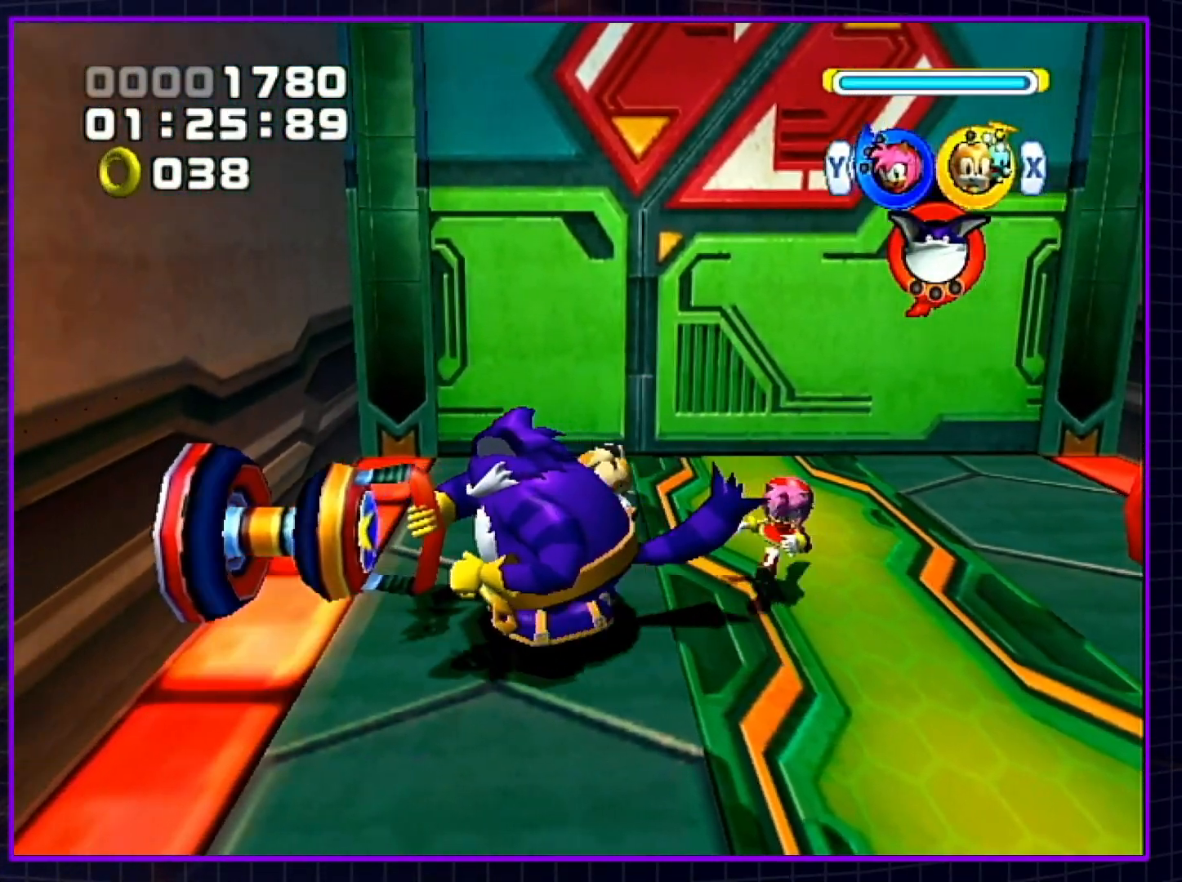
{"buttons": [], "left_stick": "right", "right_stick": "center", "events": [[283, "B", "up"], [367, "left_stick", "up-right"], [467, "left_stick", "right"]]}
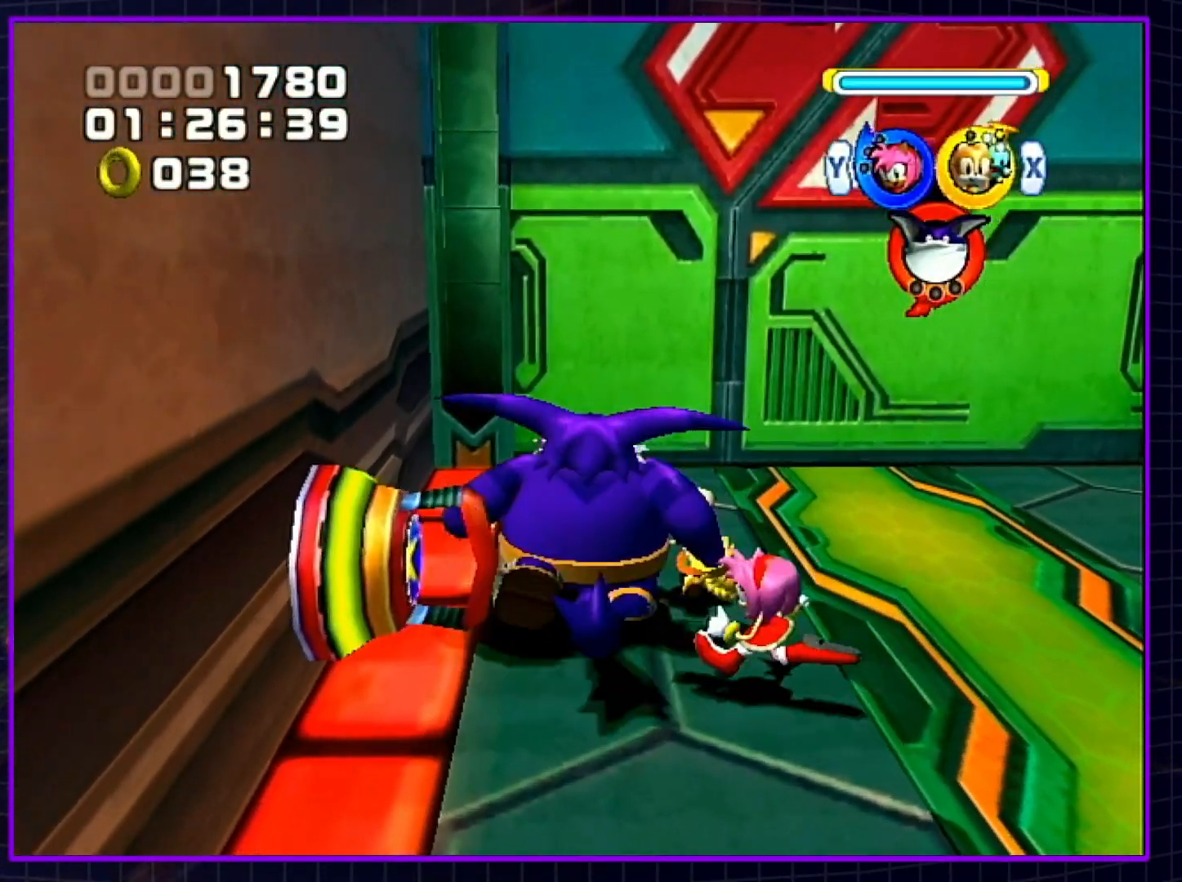
{"buttons": [], "left_stick": "right", "right_stick": "center", "events": []}
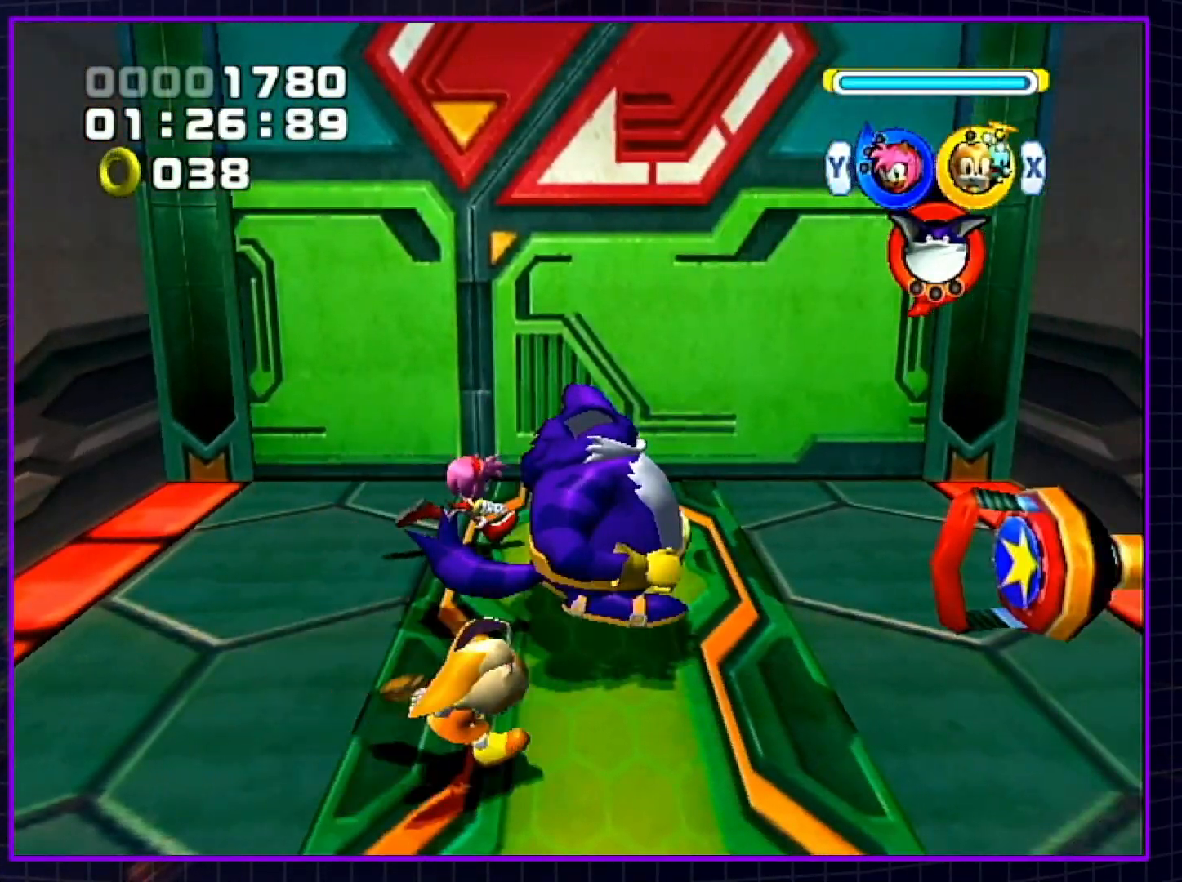
{"buttons": ["B"], "left_stick": "right", "right_stick": "center", "events": [[83, "B", "down"], [133, "left_stick", "center"], [250, "left_stick", "right"]]}
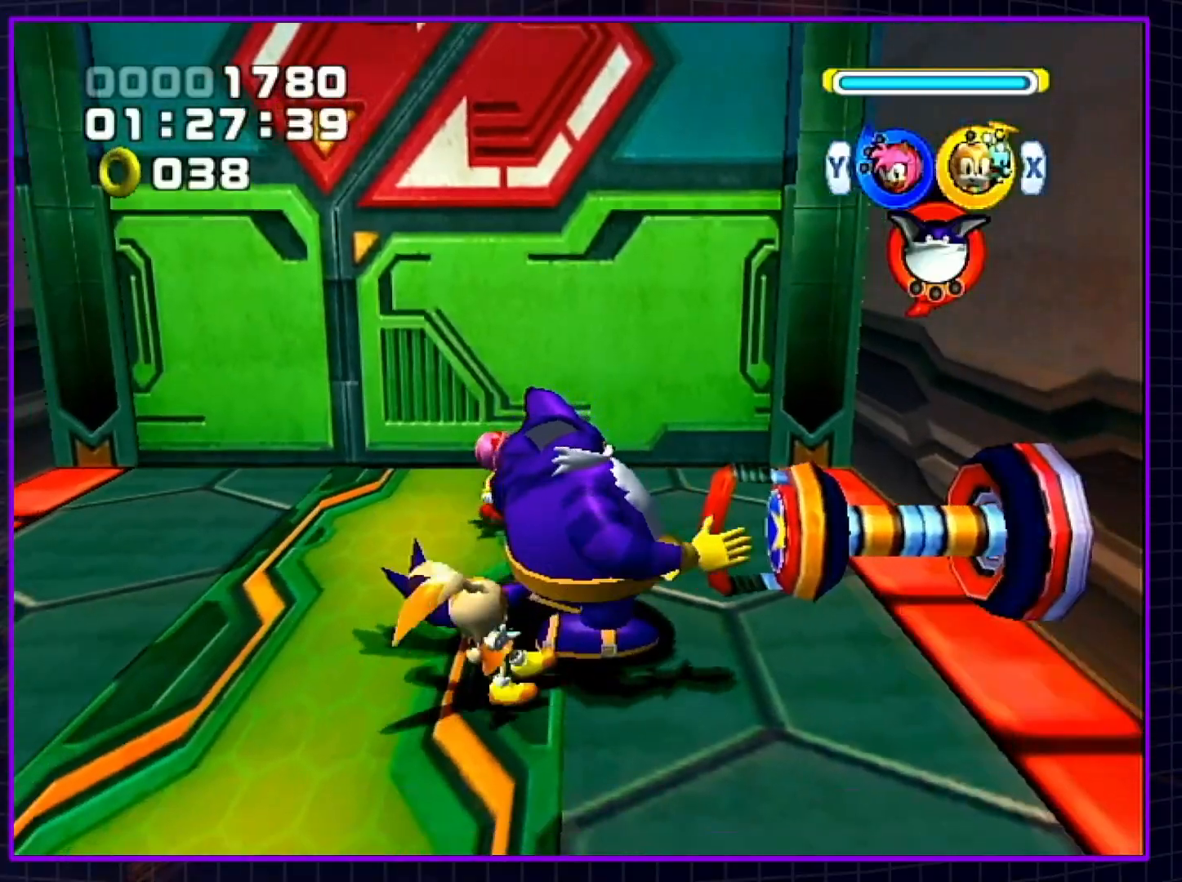
{"buttons": ["B"], "left_stick": "right", "right_stick": "center", "events": []}
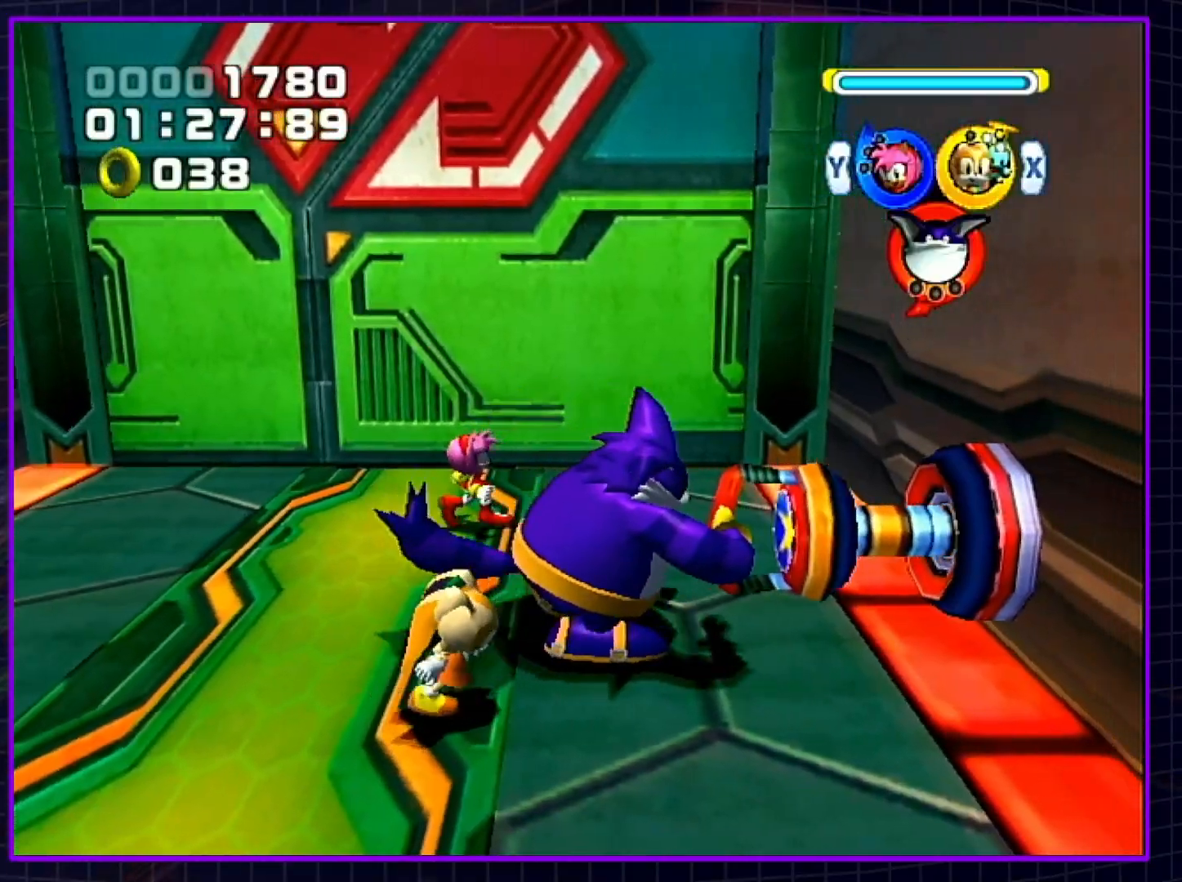
{"buttons": [], "left_stick": "left", "right_stick": "center", "events": [[250, "left_stick", "up-right"], [283, "B", "up"], [417, "left_stick", "up-left"], [467, "left_stick", "left"]]}
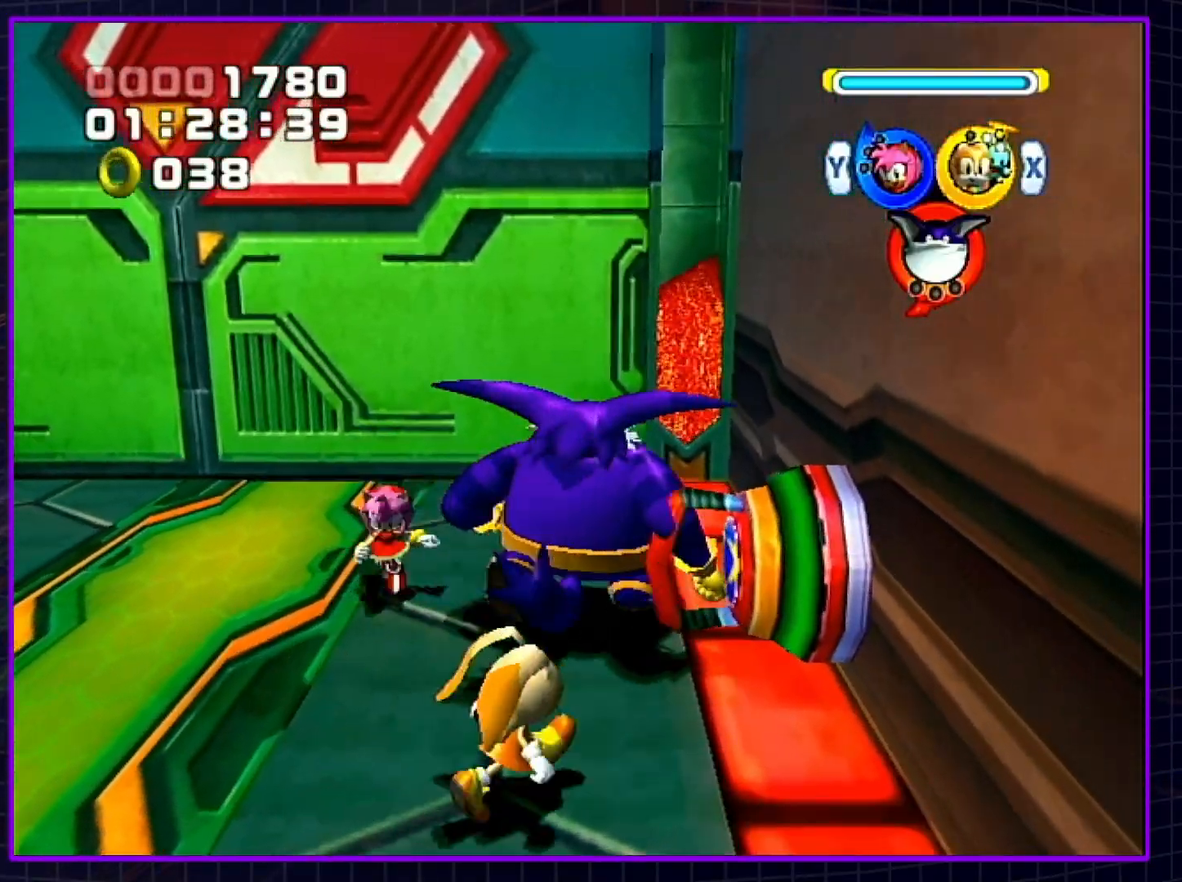
{"buttons": [], "left_stick": "center", "right_stick": "center", "events": [[367, "left_stick", "up-right"], [433, "left_stick", "center"]]}